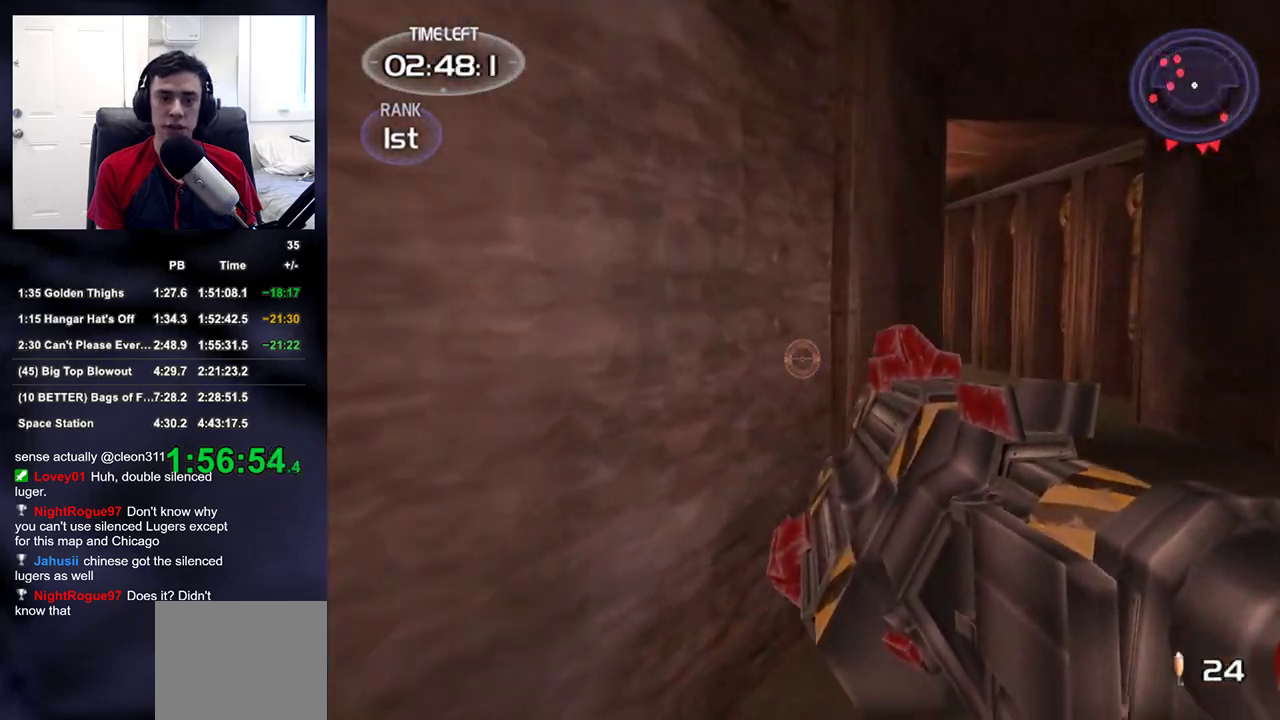
Gameplay with a controller (PlayStation layout); each line is a JSON object with the inputs held at the frame after it. "events" lists button and stick changes between this image and that frame as [ms after this image, input, new state], when the widget could be followed in between.
{"buttons": [], "left_stick": "up", "right_stick": "left", "events": [[467, "right_stick", "left"]]}
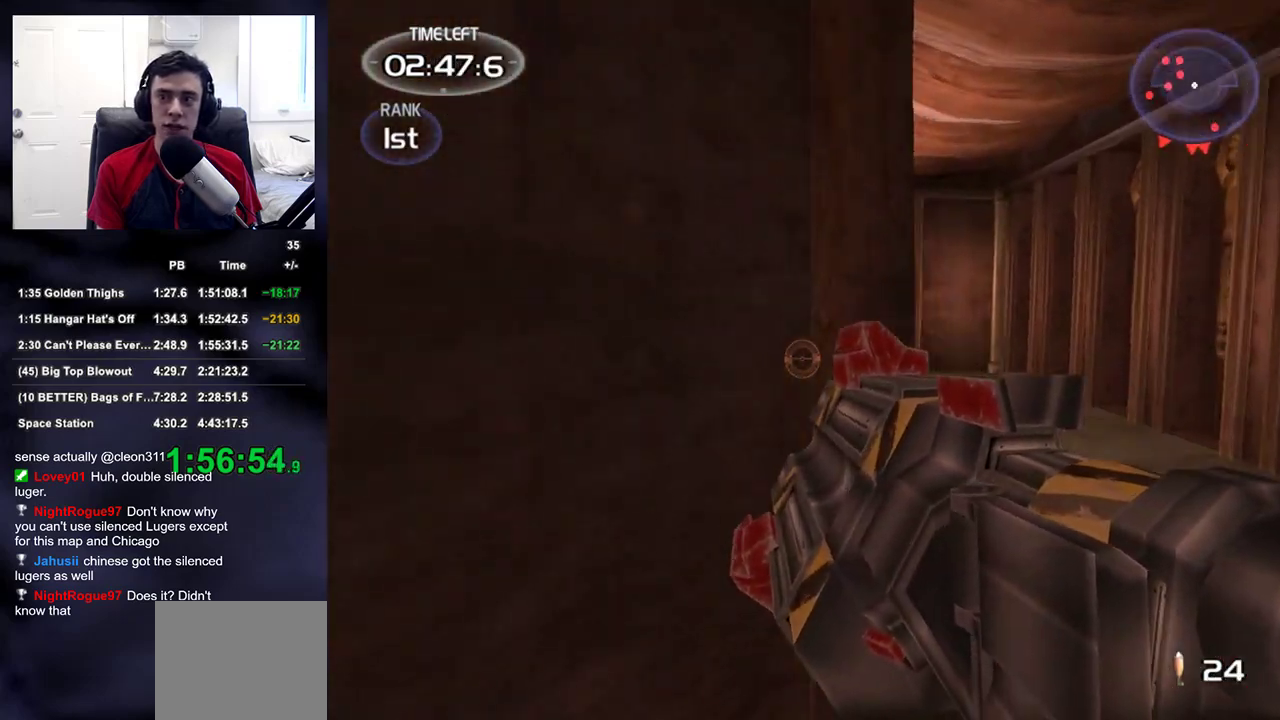
{"buttons": [], "left_stick": "up", "right_stick": "left", "events": [[83, "right_stick", "center"], [433, "right_stick", "left"]]}
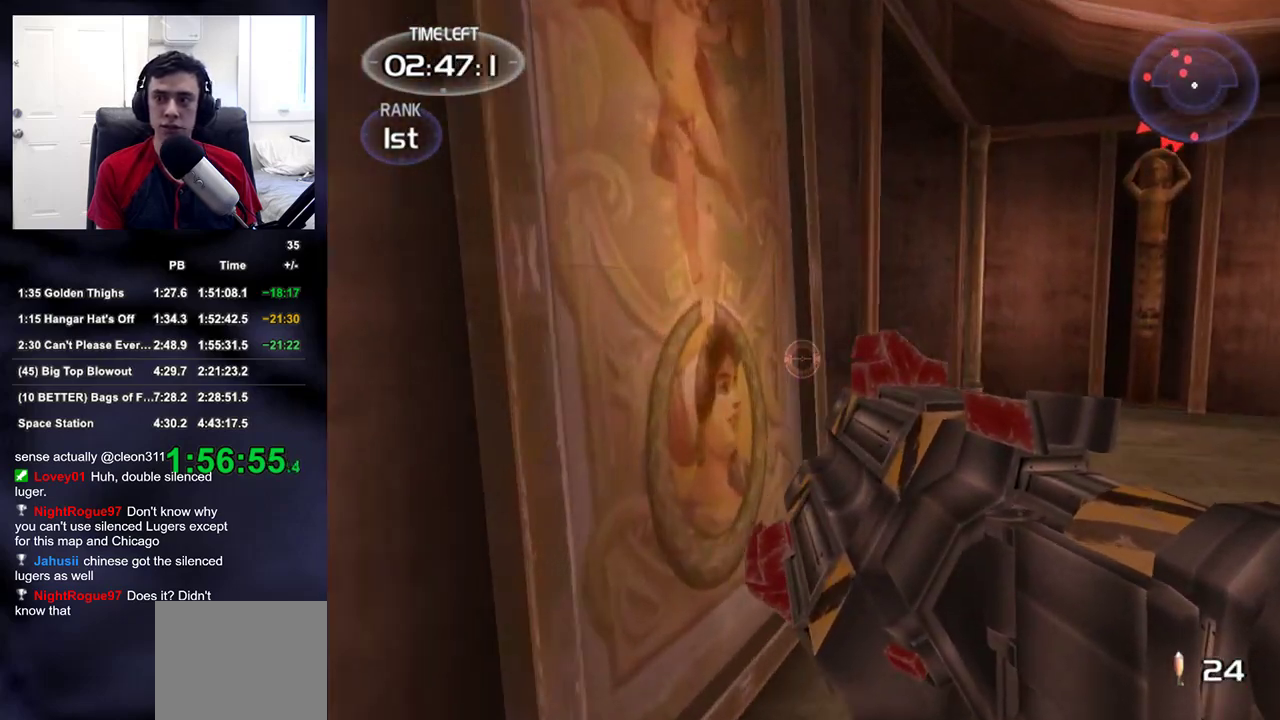
{"buttons": [], "left_stick": "up-right", "right_stick": "center", "events": [[17, "right_stick", "center"], [50, "left_stick", "up-right"], [200, "right_stick", "left"], [333, "right_stick", "center"]]}
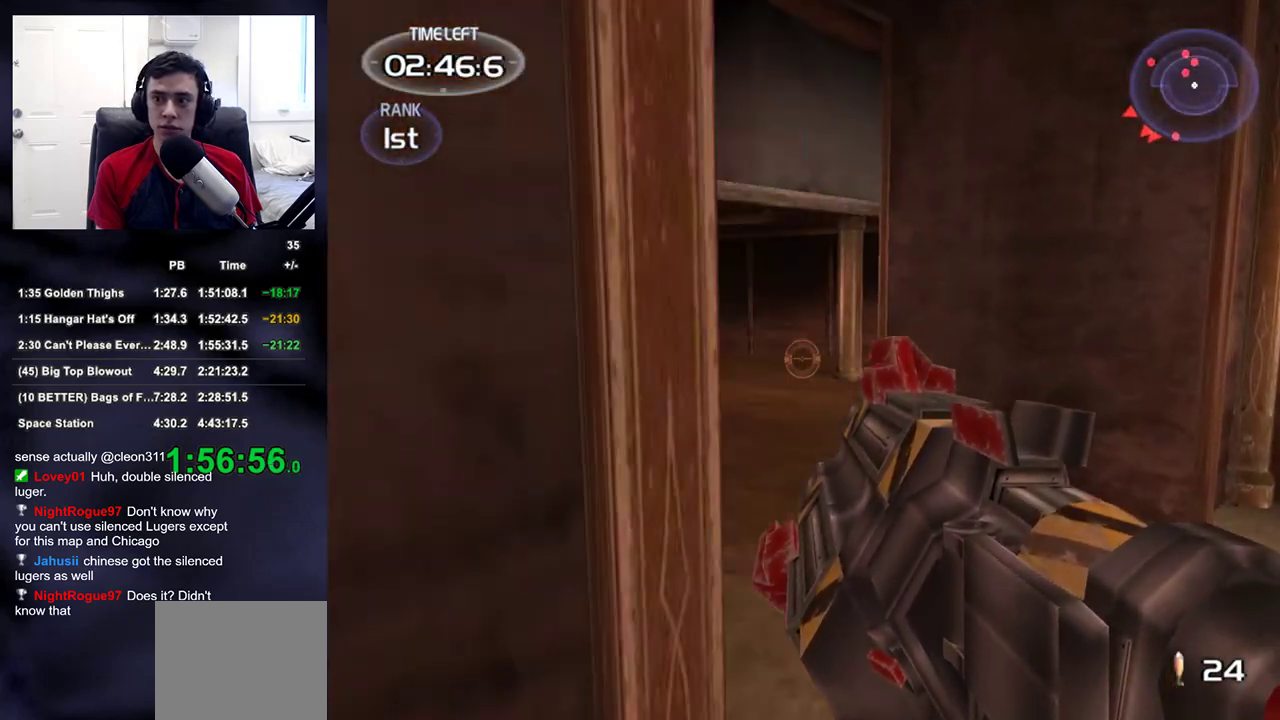
{"buttons": [], "left_stick": "up", "right_stick": "right", "events": [[17, "right_stick", "left"], [167, "left_stick", "up"], [183, "right_stick", "center"], [433, "right_stick", "right"]]}
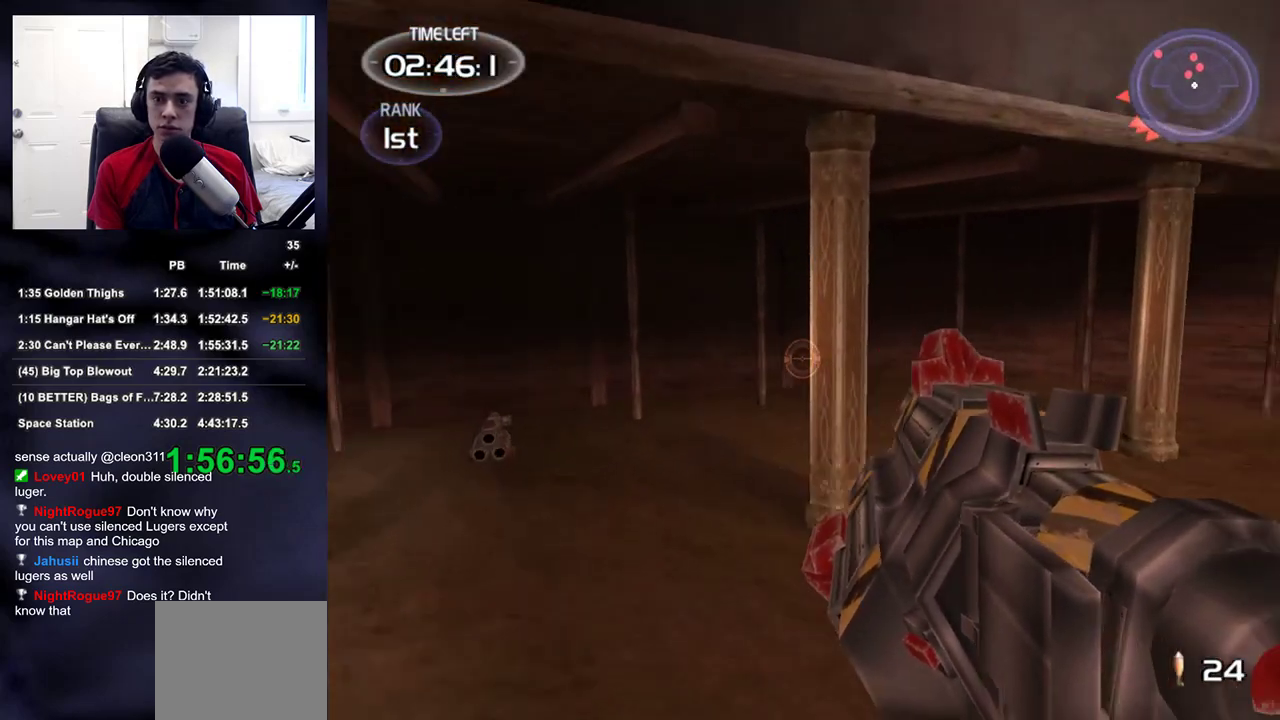
{"buttons": [], "left_stick": "up", "right_stick": "center", "events": [[33, "right_stick", "center"], [117, "right_stick", "right"], [267, "right_stick", "center"]]}
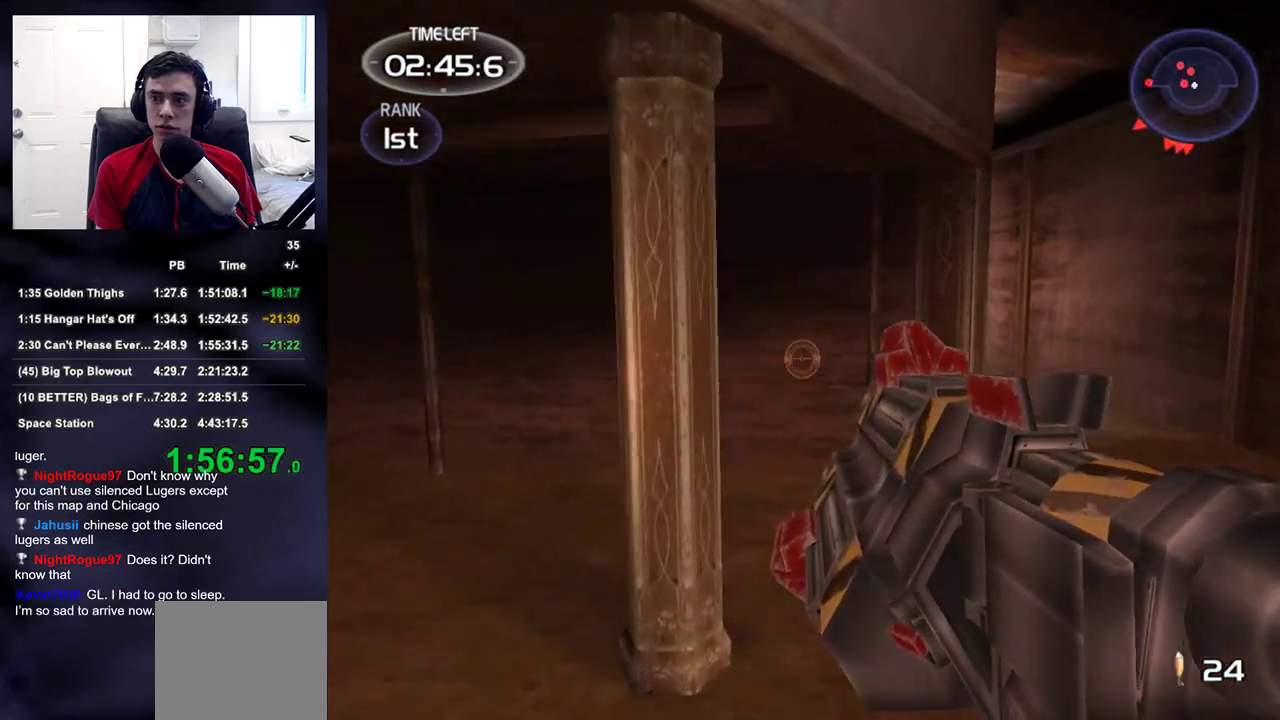
{"buttons": [], "left_stick": "up", "right_stick": "center", "events": []}
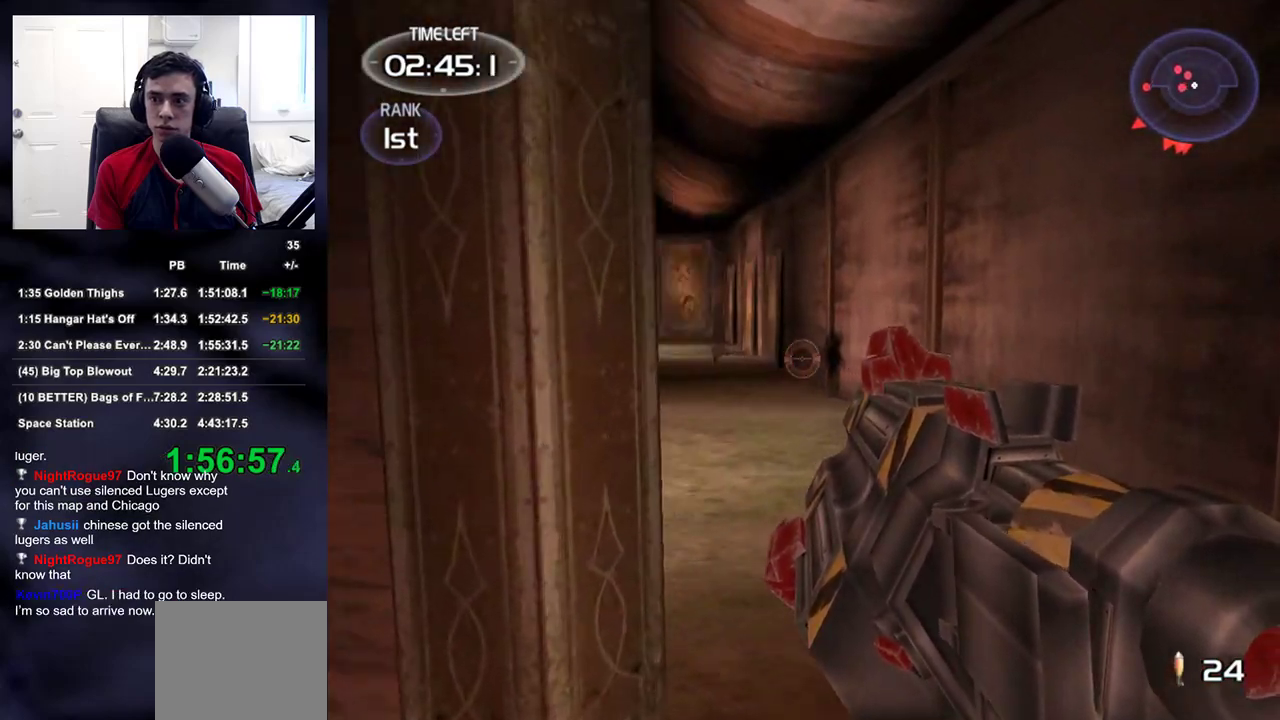
{"buttons": [], "left_stick": "up", "right_stick": "down-left", "events": [[17, "right_stick", "down-left"], [167, "right_stick", "center"], [417, "right_stick", "down-left"]]}
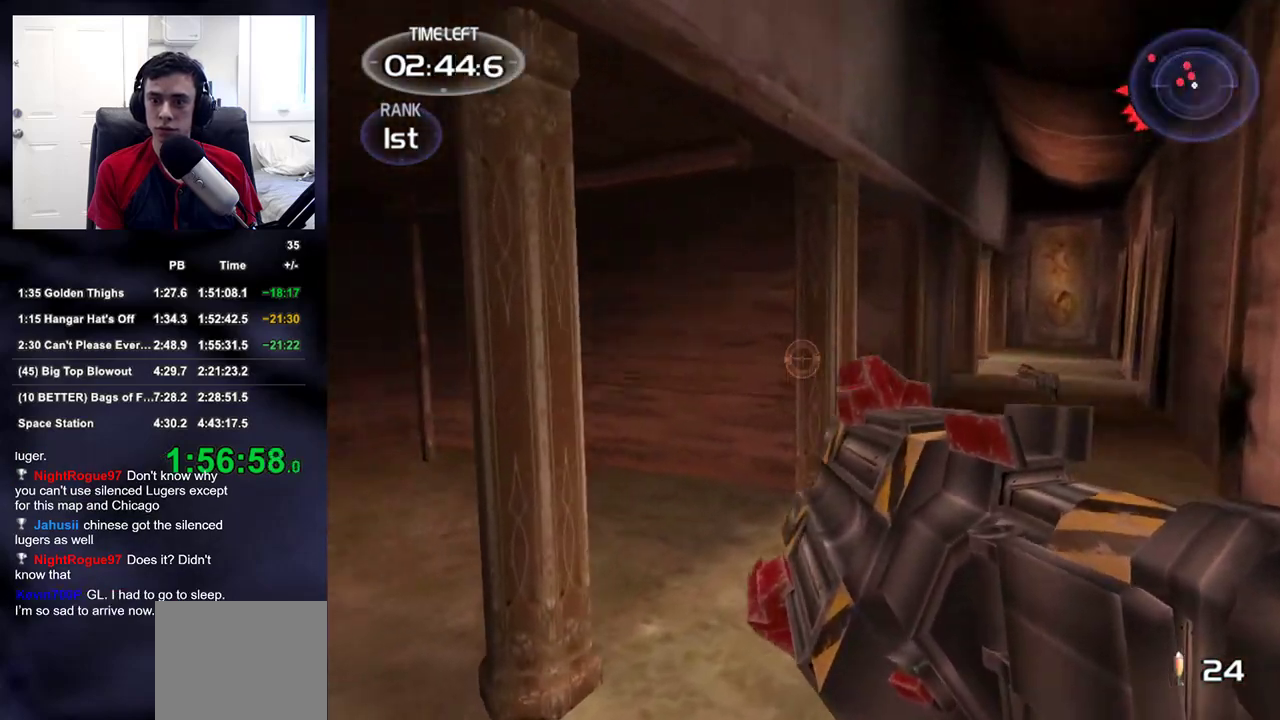
{"buttons": [], "left_stick": "up", "right_stick": "left", "events": [[33, "right_stick", "center"], [467, "right_stick", "left"]]}
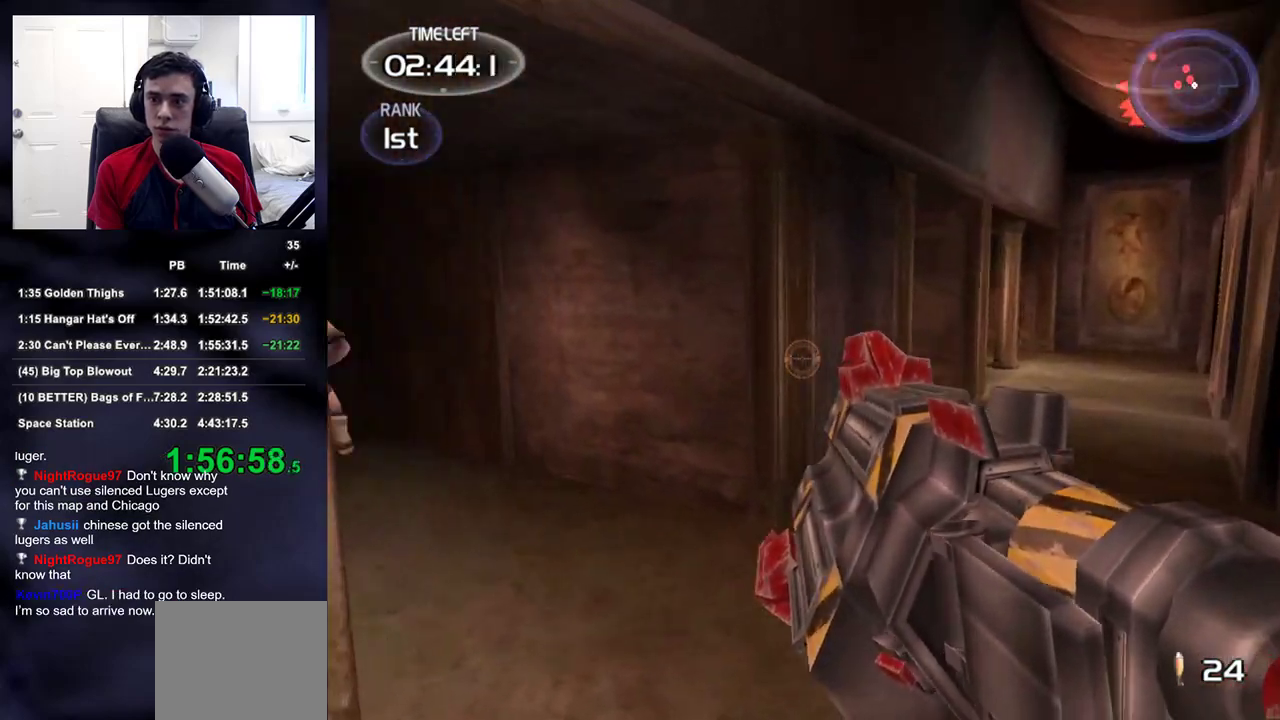
{"buttons": ["R2"], "left_stick": "center", "right_stick": "down", "events": [[283, "right_stick", "center"], [433, "right_stick", "down"], [467, "R2", "down"], [500, "left_stick", "center"]]}
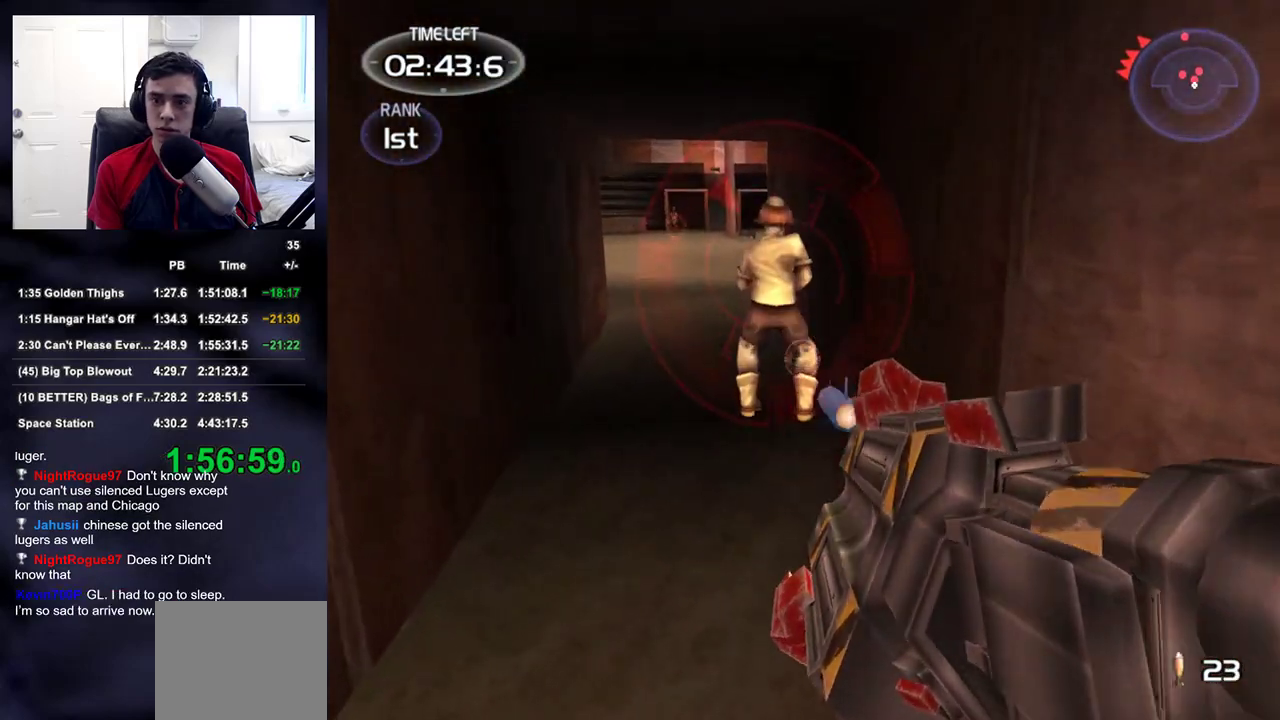
{"buttons": [], "left_stick": "up", "right_stick": "center", "events": [[17, "right_stick", "center"], [33, "left_stick", "down"], [67, "R2", "up"], [100, "left_stick", "center"], [150, "left_stick", "up"], [250, "right_stick", "up"], [417, "right_stick", "center"]]}
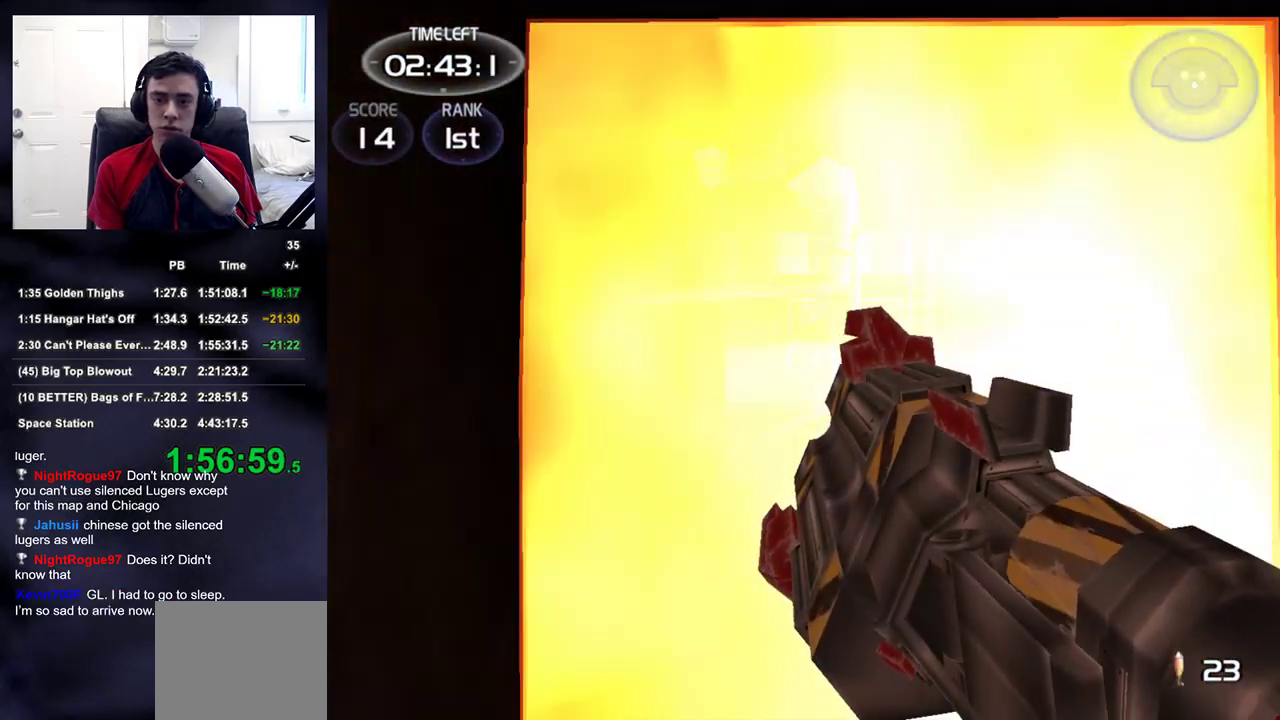
{"buttons": ["R2"], "left_stick": "up-right", "right_stick": "center", "events": [[50, "right_stick", "up-left"], [117, "right_stick", "center"], [267, "right_stick", "up"], [367, "right_stick", "center"], [417, "R2", "down"], [467, "left_stick", "up-right"]]}
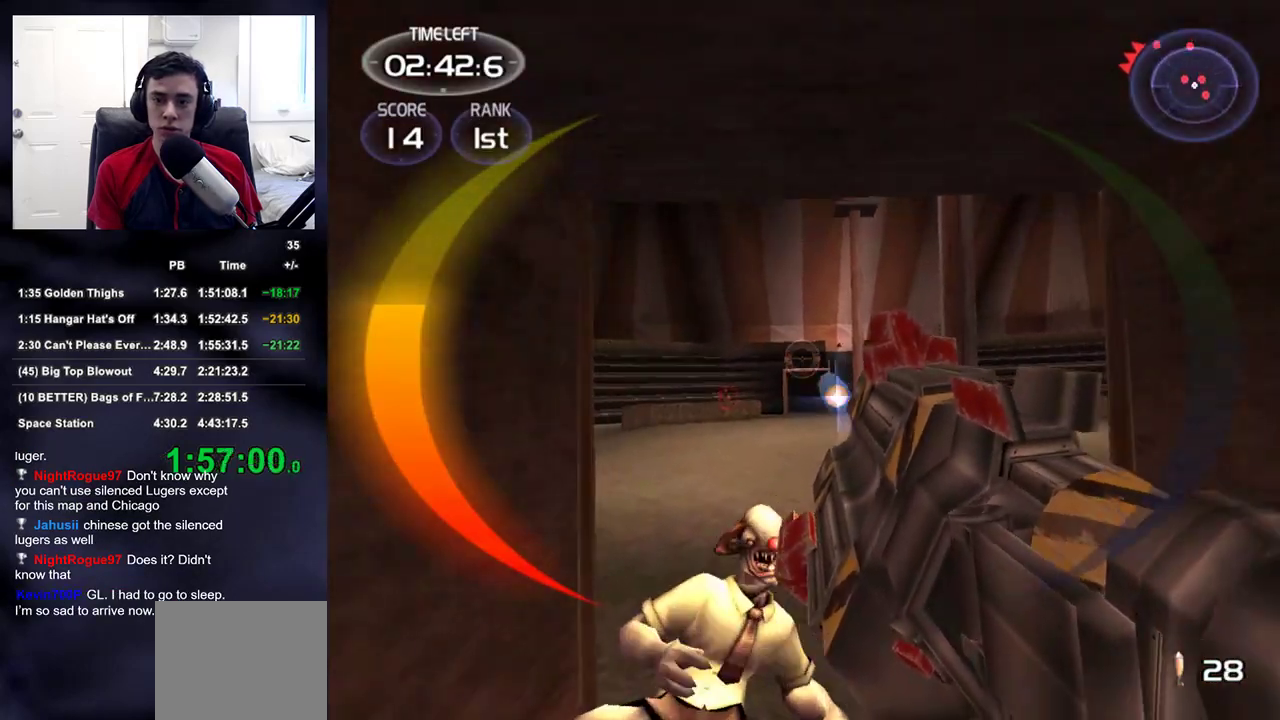
{"buttons": [], "left_stick": "up", "right_stick": "center", "events": [[50, "right_stick", "down-left"], [67, "R2", "up"], [167, "right_stick", "center"], [183, "left_stick", "up"]]}
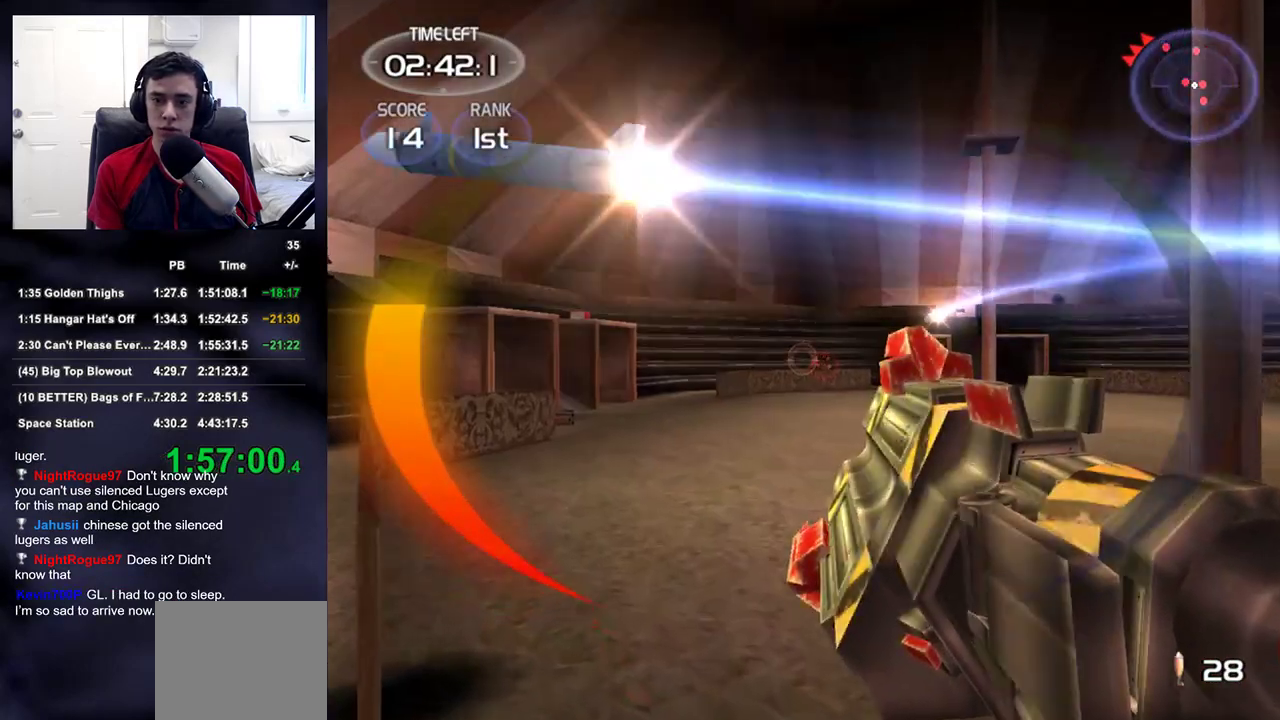
{"buttons": [], "left_stick": "up-left", "right_stick": "center", "events": [[100, "R2", "down"], [183, "DPAD_UP", "down"], [200, "DPAD_LEFT", "down"], [200, "DPAD_UP", "up"], [250, "DPAD_LEFT", "up"], [267, "R2", "up"], [367, "left_stick", "up-left"]]}
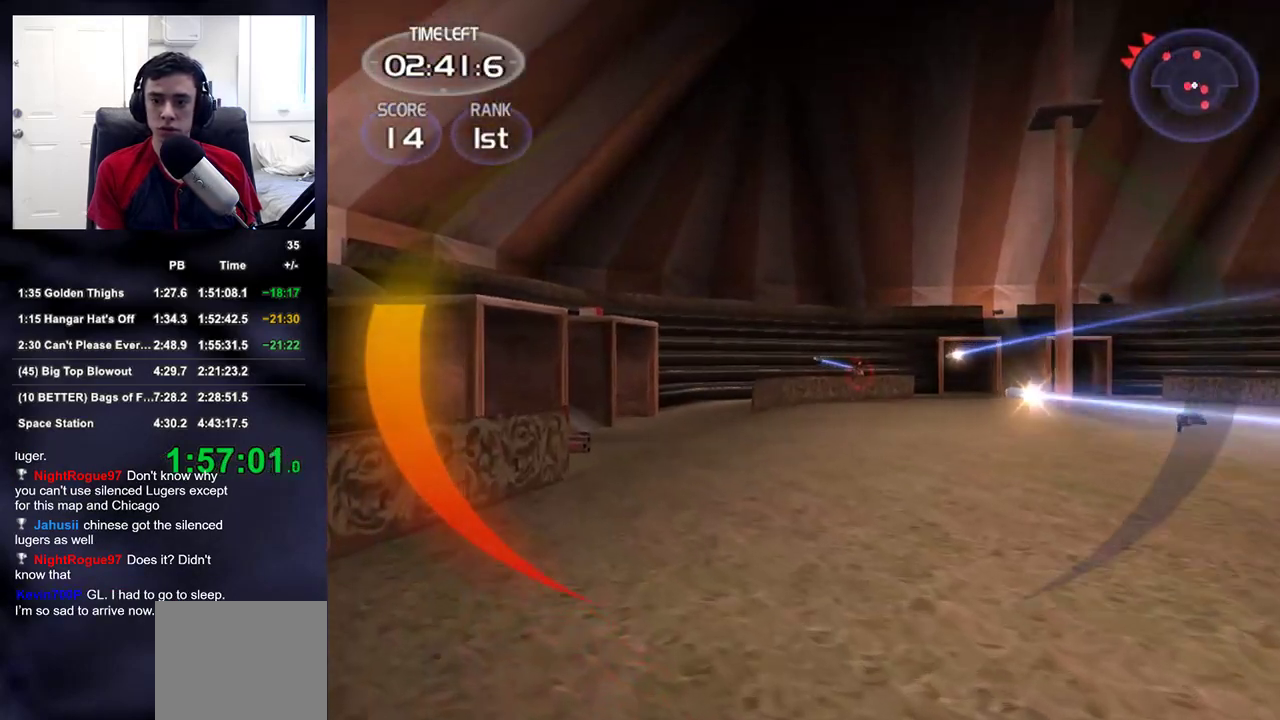
{"buttons": ["R1", "DPAD_UP", "DPAD_LEFT"], "left_stick": "up", "right_stick": "center", "events": [[83, "right_stick", "right"], [150, "right_stick", "center"], [283, "left_stick", "up"], [317, "R1", "down"], [450, "DPAD_DOWN", "down"], [467, "DPAD_DOWN", "up"], [467, "DPAD_UP", "down"], [483, "DPAD_LEFT", "down"]]}
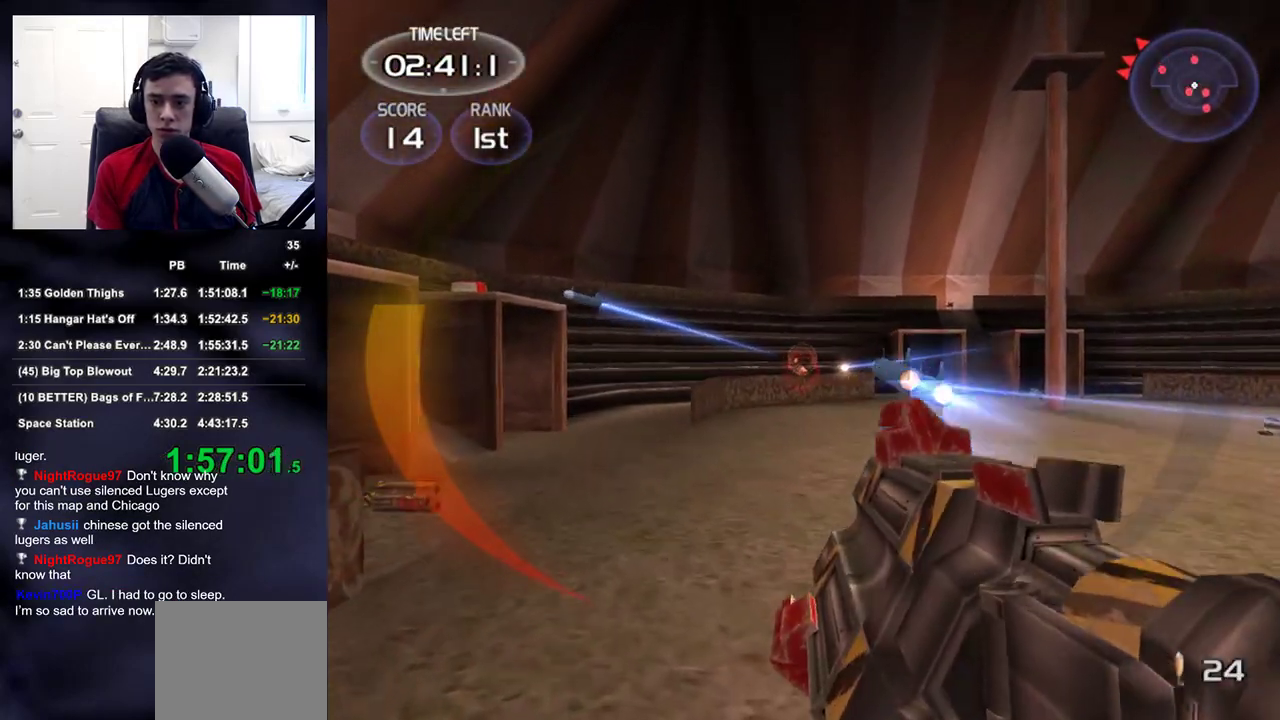
{"buttons": [], "left_stick": "left", "right_stick": "right", "events": [[17, "DPAD_UP", "up"], [33, "DPAD_LEFT", "up"], [100, "left_stick", "center"], [100, "right_stick", "right"], [133, "R1", "up"], [150, "left_stick", "up-left"], [233, "left_stick", "left"]]}
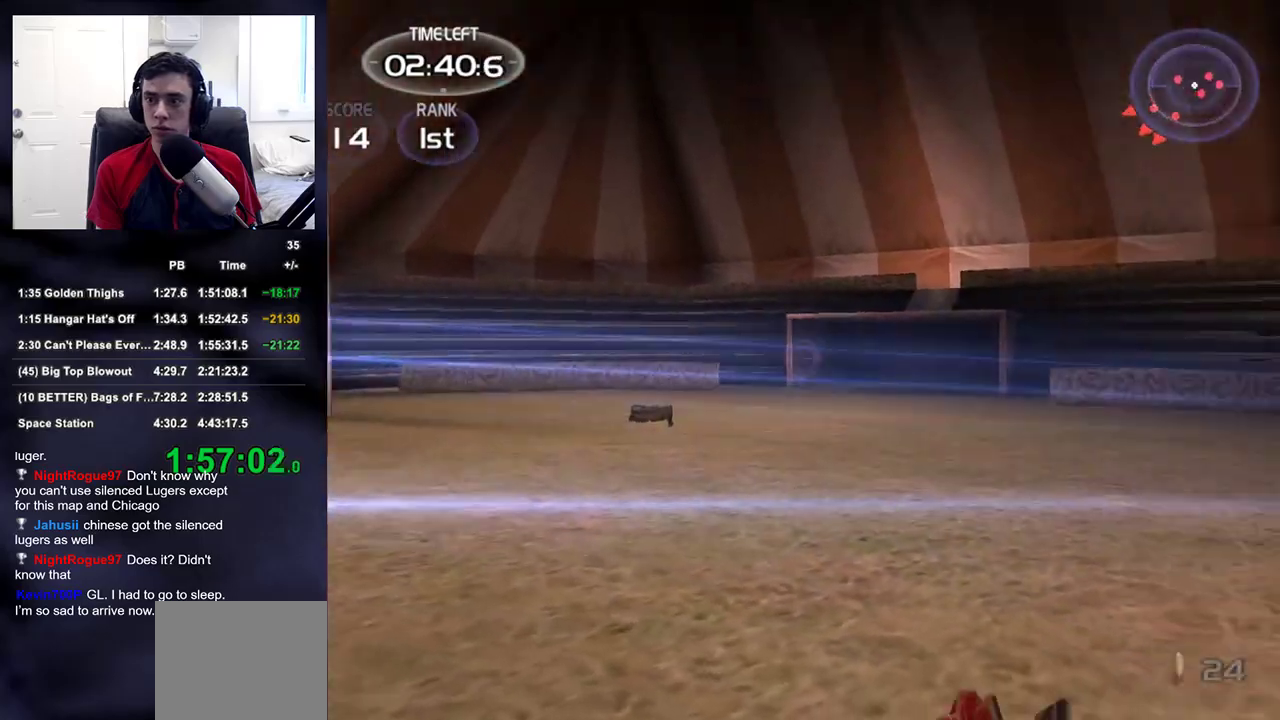
{"buttons": [], "left_stick": "up-left", "right_stick": "center", "events": [[117, "left_stick", "up-left"], [400, "right_stick", "center"]]}
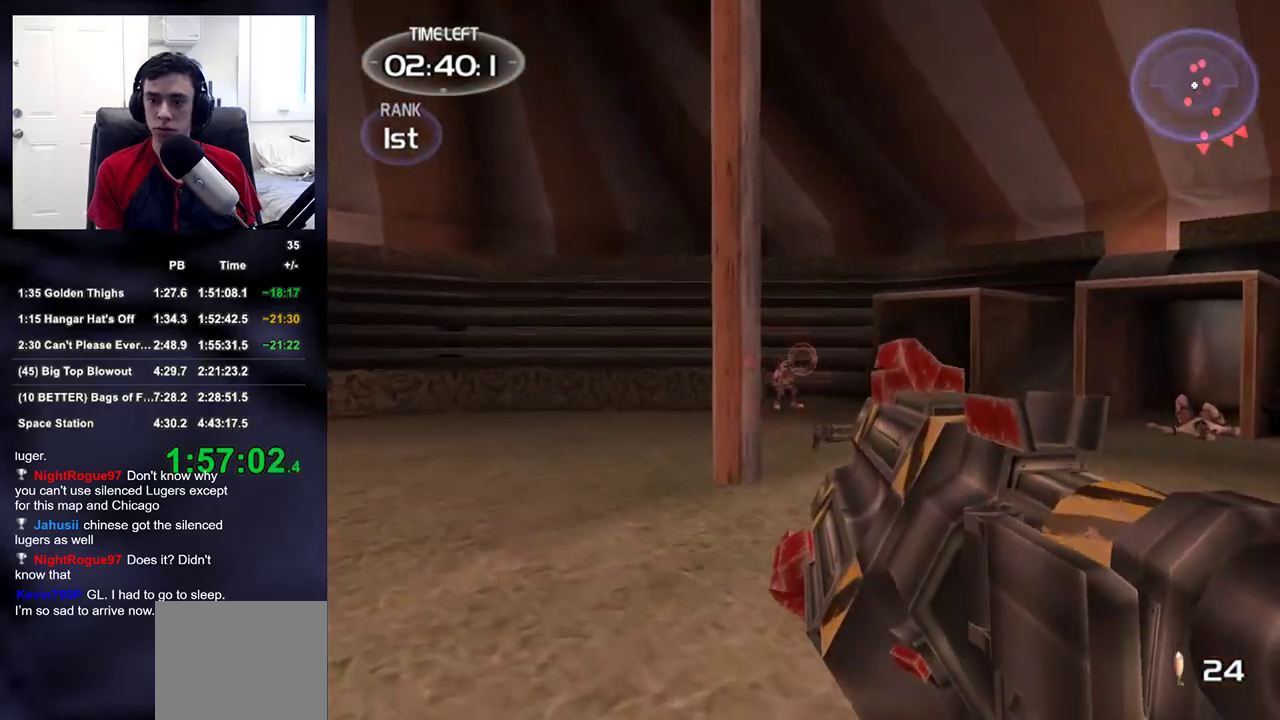
{"buttons": ["DPAD_LEFT"], "left_stick": "center", "right_stick": "center", "events": [[100, "right_stick", "down-right"], [183, "right_stick", "center"], [217, "left_stick", "up-right"], [233, "R1", "down"], [383, "R1", "up"], [400, "left_stick", "center"], [417, "DPAD_LEFT", "down"], [417, "DPAD_UP", "down"], [500, "DPAD_UP", "up"]]}
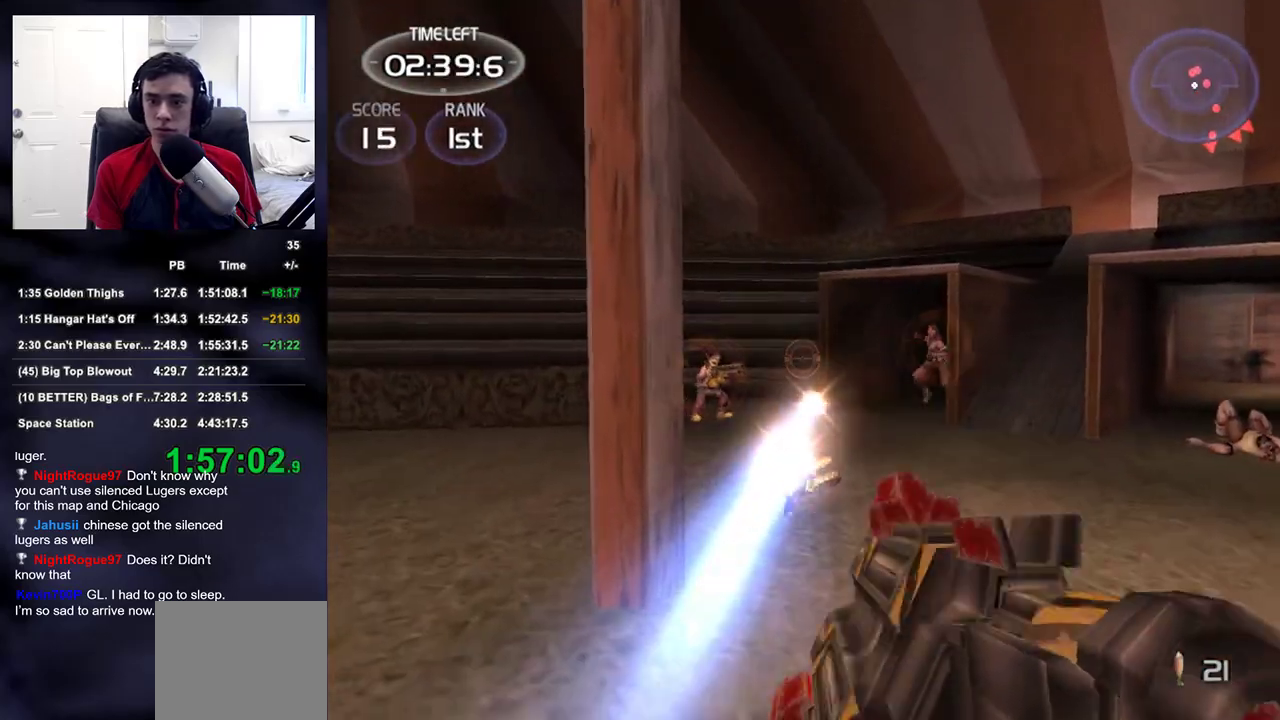
{"buttons": [], "left_stick": "left", "right_stick": "down-right", "events": [[17, "DPAD_LEFT", "up"], [133, "left_stick", "left"], [150, "right_stick", "right"], [283, "right_stick", "center"], [433, "right_stick", "down-right"]]}
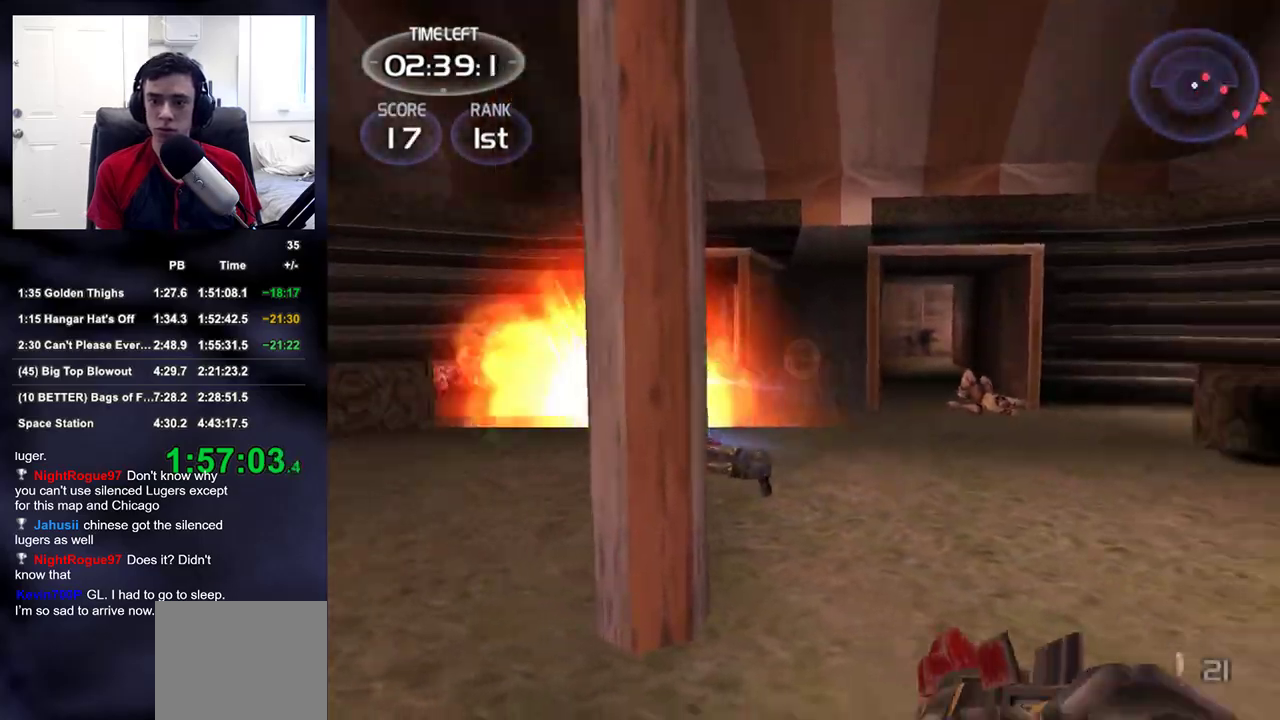
{"buttons": [], "left_stick": "up-left", "right_stick": "center", "events": [[33, "right_stick", "center"], [233, "left_stick", "up-left"], [367, "right_stick", "right"], [483, "right_stick", "center"]]}
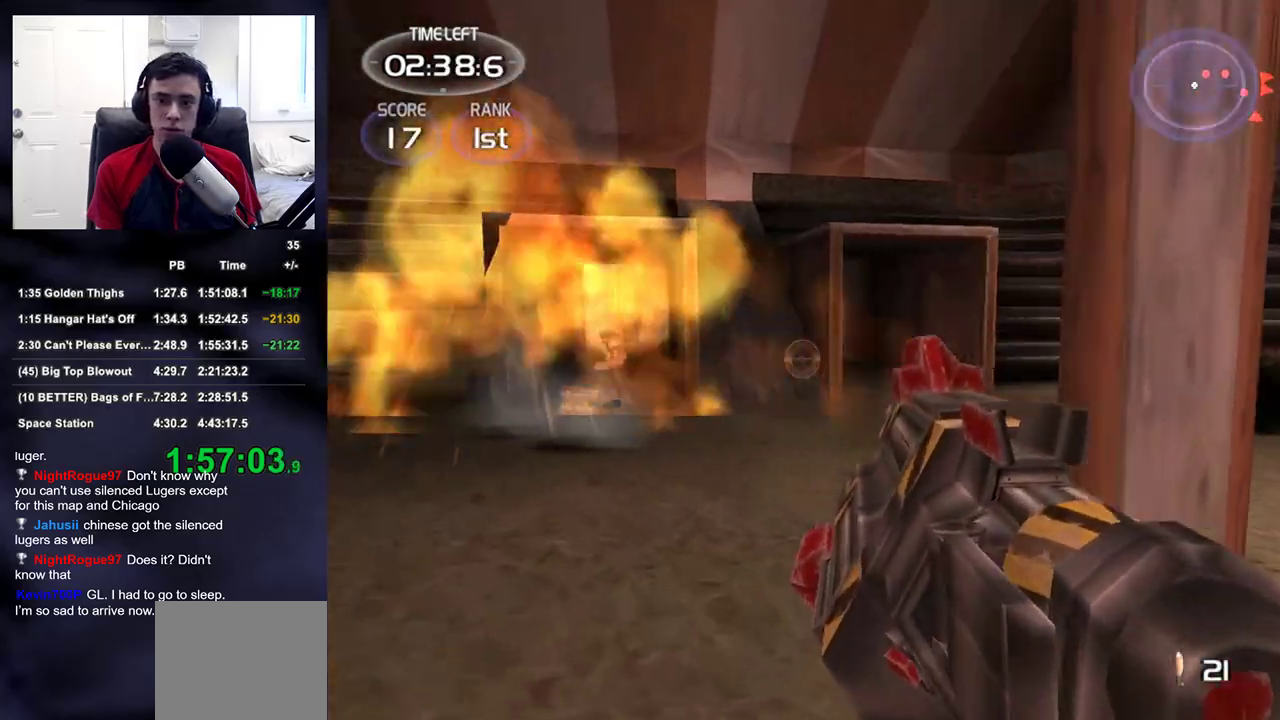
{"buttons": [], "left_stick": "up-left", "right_stick": "up-right", "events": [[83, "right_stick", "right"], [183, "right_stick", "up-right"]]}
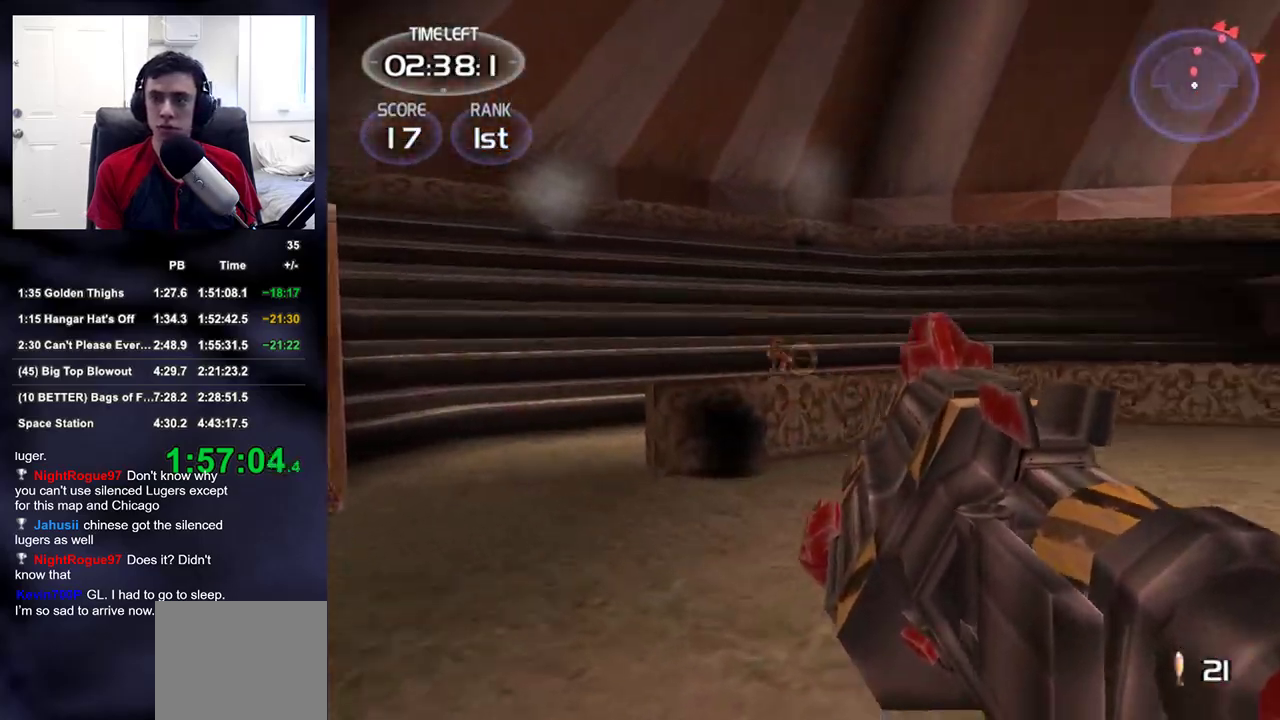
{"buttons": ["R1"], "left_stick": "up", "right_stick": "center", "events": [[67, "right_stick", "down-left"], [167, "right_stick", "center"], [217, "left_stick", "up"], [350, "right_stick", "down-right"], [433, "right_stick", "up-right"], [450, "R1", "down"], [483, "right_stick", "center"]]}
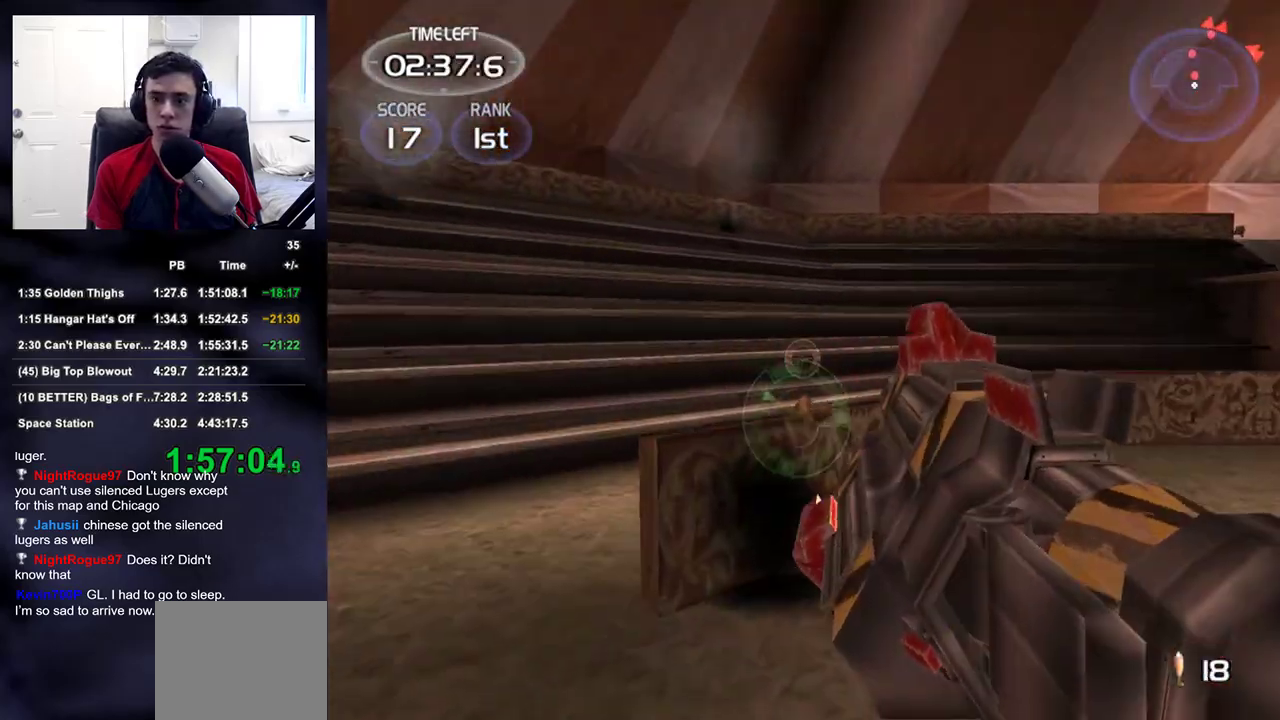
{"buttons": [], "left_stick": "left", "right_stick": "center", "events": [[33, "left_stick", "center"], [67, "DPAD_LEFT", "down"], [67, "DPAD_UP", "down"], [67, "R1", "up"], [117, "DPAD_UP", "up"], [150, "DPAD_LEFT", "up"], [167, "right_stick", "right"], [300, "right_stick", "center"], [317, "left_stick", "left"]]}
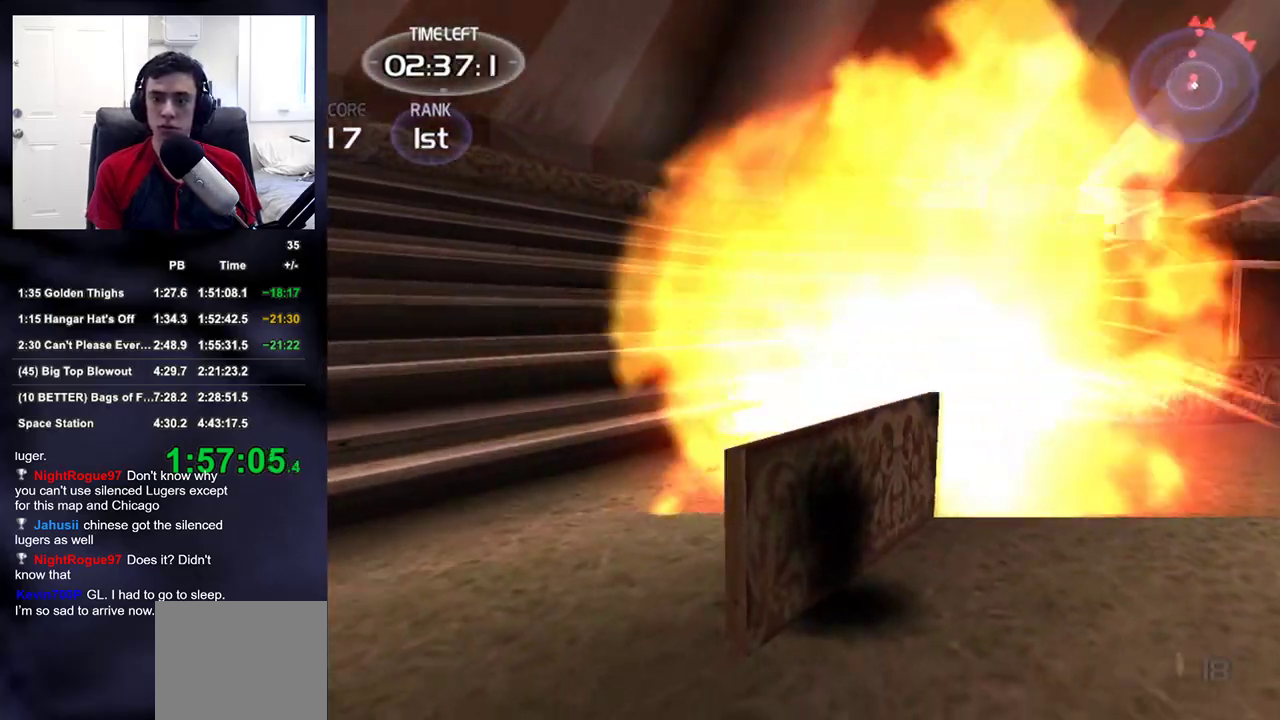
{"buttons": ["R2"], "left_stick": "center", "right_stick": "left", "events": [[100, "right_stick", "down-right"], [233, "right_stick", "center"], [267, "left_stick", "down-left"], [450, "R2", "down"], [450, "right_stick", "left"], [483, "left_stick", "center"]]}
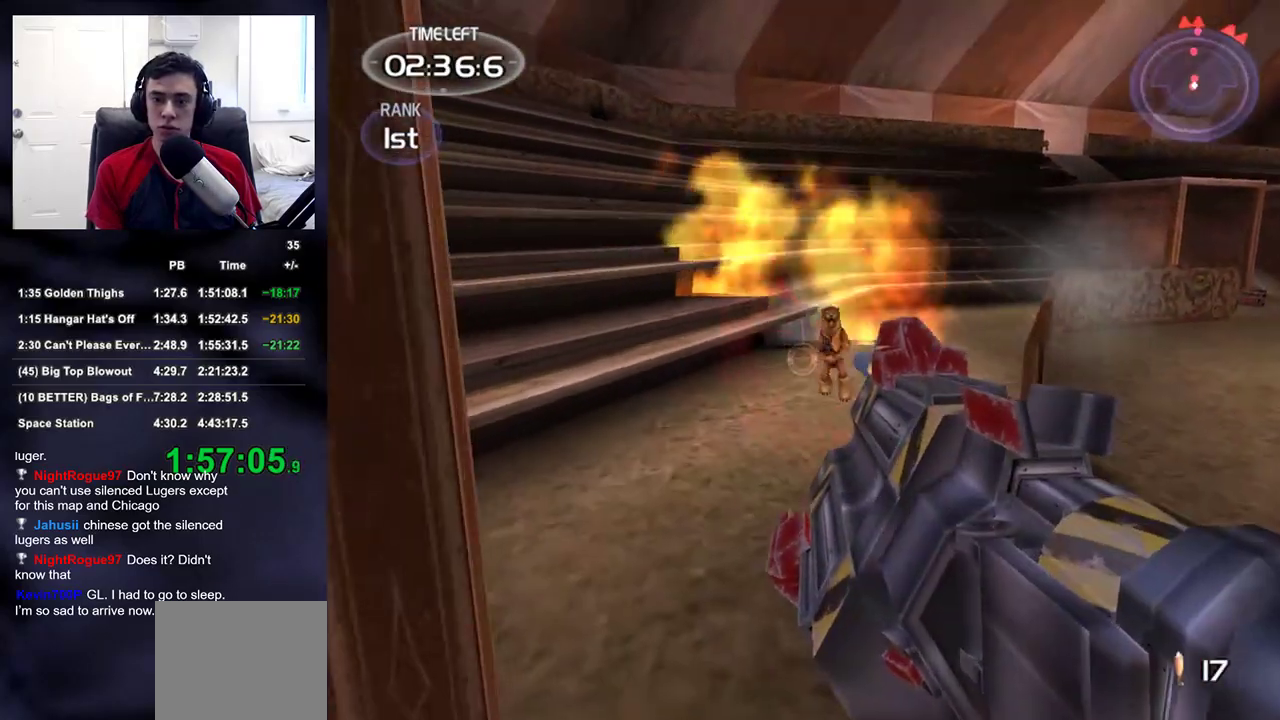
{"buttons": [], "left_stick": "up-left", "right_stick": "up-right", "events": [[17, "right_stick", "center"], [33, "left_stick", "up-right"], [83, "R2", "up"], [233, "right_stick", "down"], [317, "right_stick", "center"], [333, "left_stick", "up-left"], [450, "right_stick", "up-right"]]}
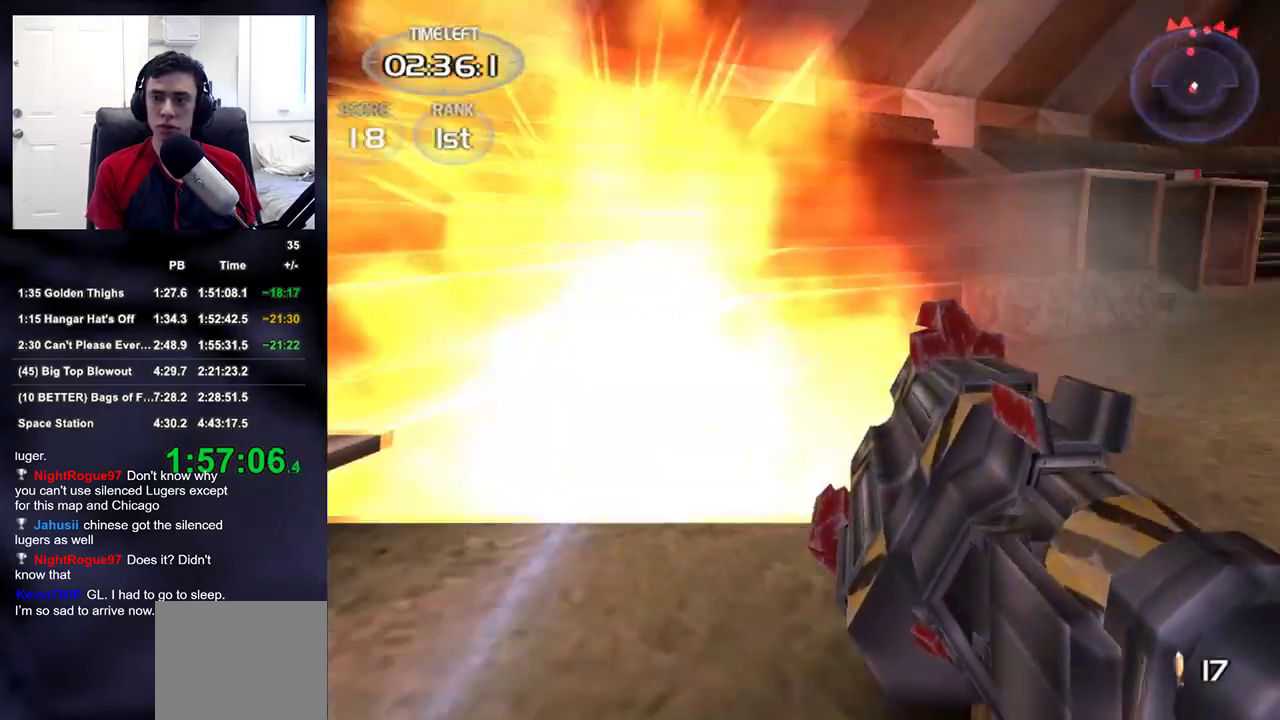
{"buttons": [], "left_stick": "up-left", "right_stick": "right", "events": [[117, "right_stick", "center"], [183, "right_stick", "up-right"], [200, "left_stick", "left"], [350, "left_stick", "up-left"], [350, "right_stick", "right"]]}
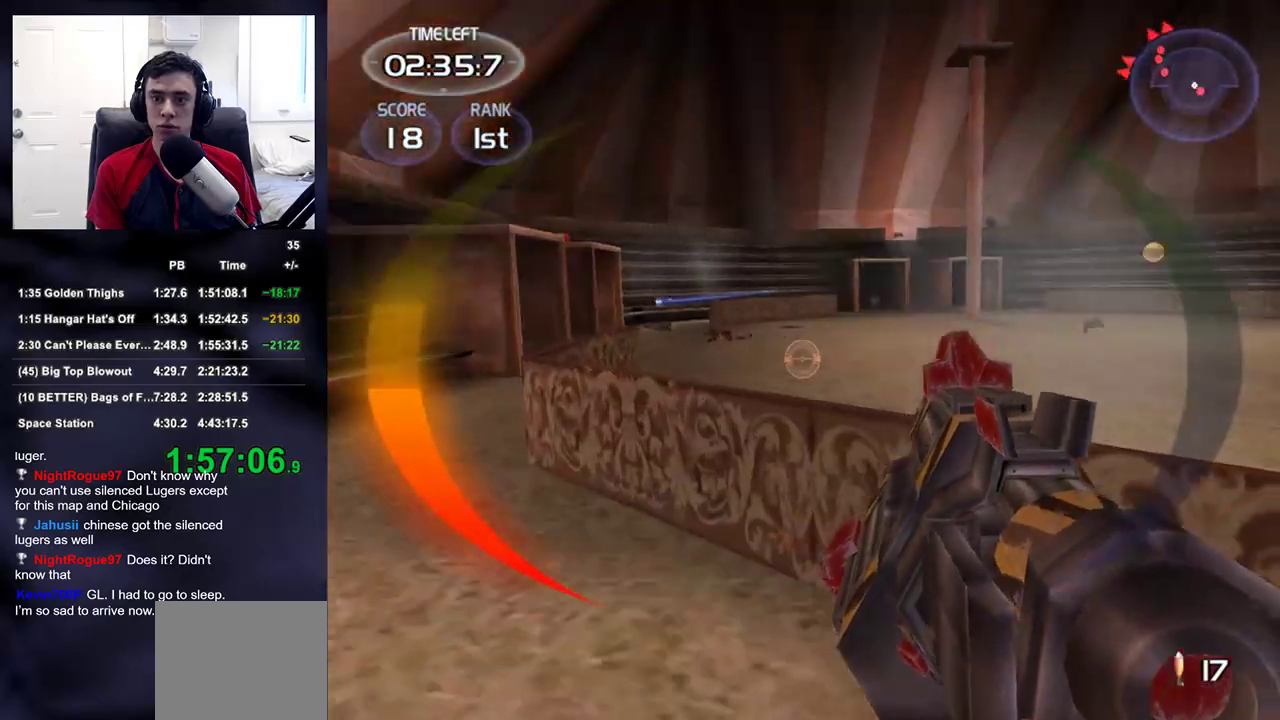
{"buttons": [], "left_stick": "up-left", "right_stick": "right", "events": [[133, "left_stick", "left"], [283, "left_stick", "down-left"], [383, "left_stick", "left"], [500, "left_stick", "up-left"]]}
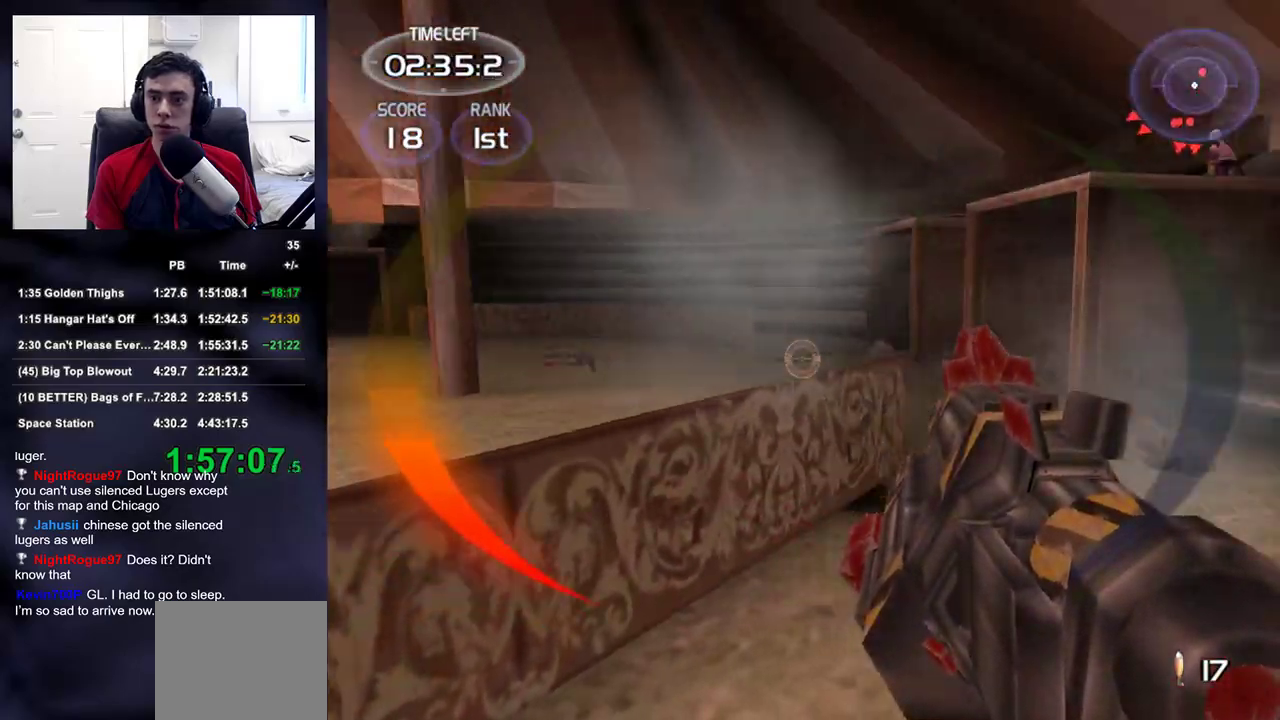
{"buttons": [], "left_stick": "down", "right_stick": "left", "events": [[167, "left_stick", "up"], [200, "right_stick", "center"], [317, "right_stick", "up"], [417, "left_stick", "left"], [467, "left_stick", "down"], [500, "right_stick", "left"]]}
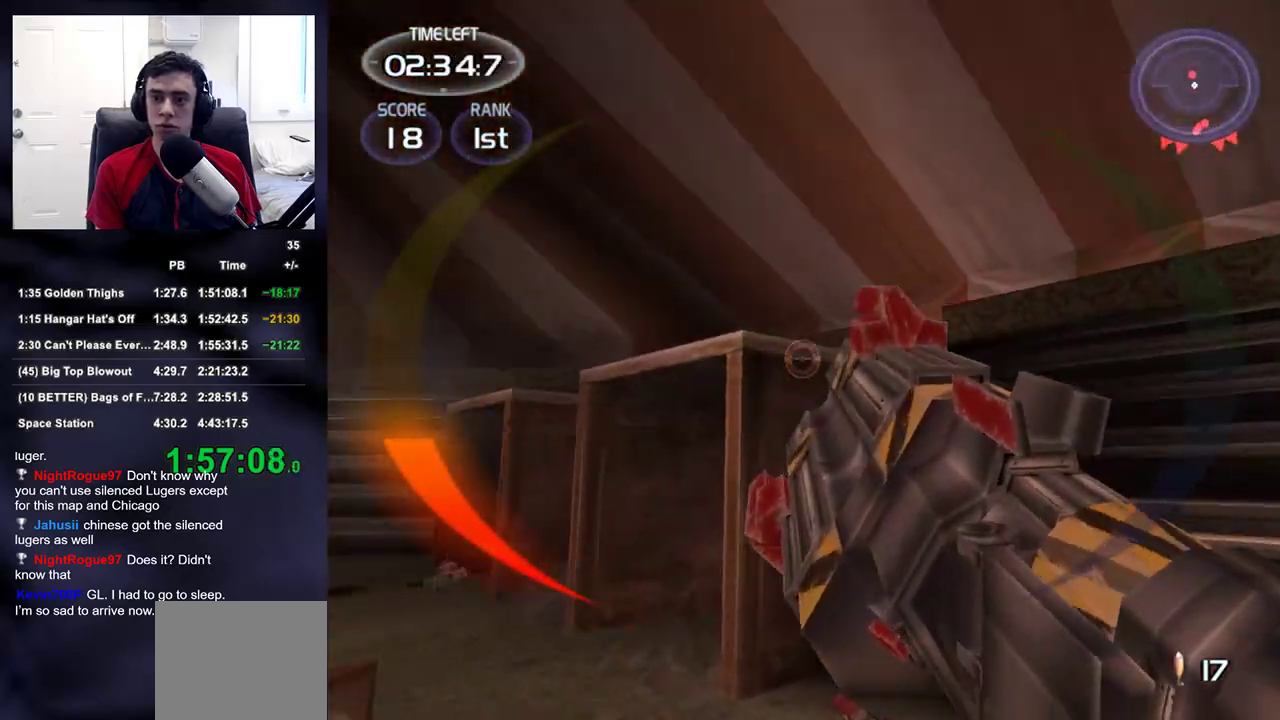
{"buttons": ["R2"], "left_stick": "up", "right_stick": "center", "events": [[100, "right_stick", "down"], [150, "right_stick", "down-left"], [183, "left_stick", "center"], [233, "left_stick", "up"], [250, "right_stick", "center"], [300, "right_stick", "down"], [417, "right_stick", "center"], [450, "R2", "down"]]}
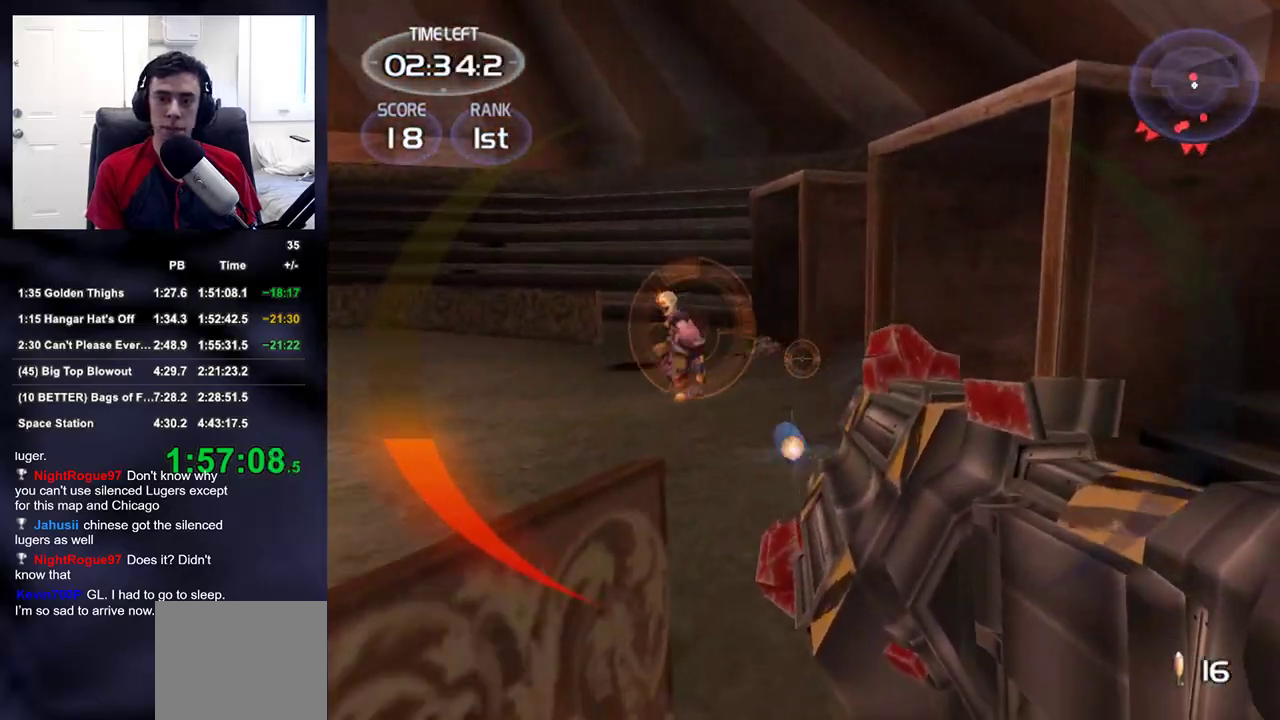
{"buttons": ["R2"], "left_stick": "up-right", "right_stick": "center", "events": [[67, "left_stick", "up-right"], [83, "R2", "up"], [83, "right_stick", "down-left"], [233, "left_stick", "right"], [333, "left_stick", "up-right"], [367, "right_stick", "left"], [467, "R2", "down"], [500, "right_stick", "center"]]}